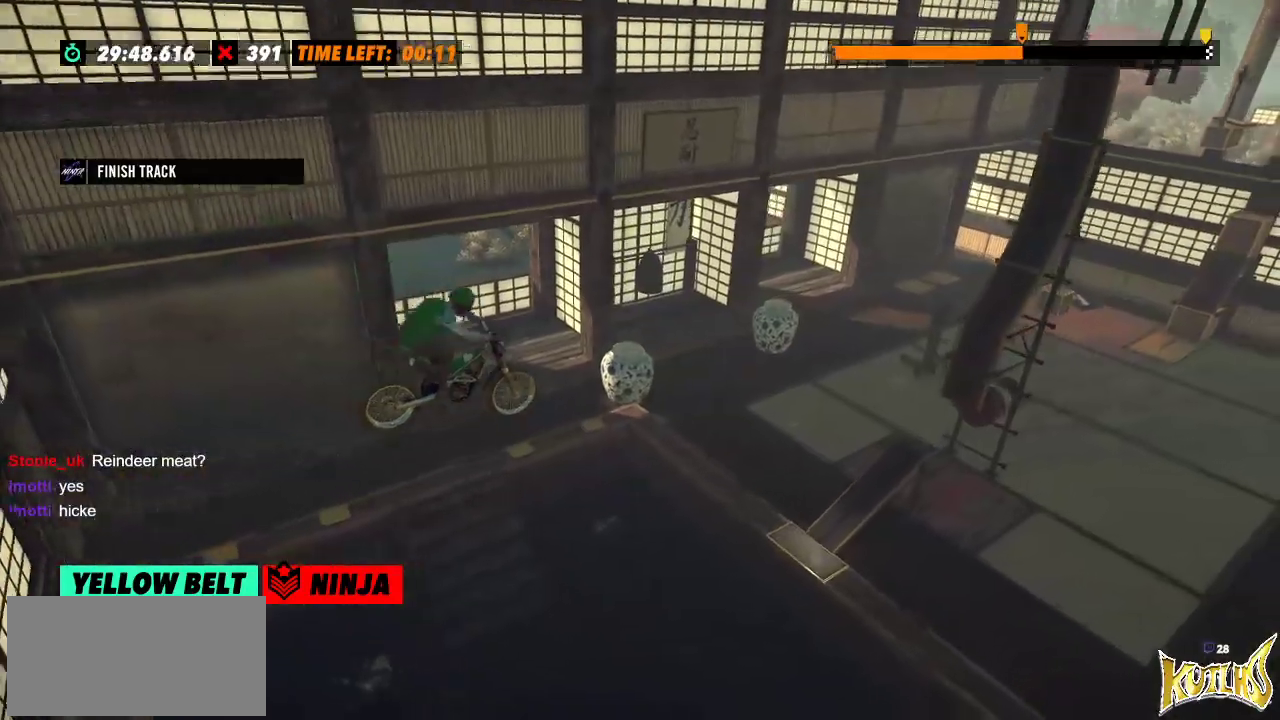
Gameplay with a controller (Xbox layout); each line is a JSON object with the inputs held at the frame after it. "events" lists button and stick changes between this image and that frame as [ms after this image, input, new state], when the widget could be followed in between. Not read: A B DPAD_DOWN DPAD_LEFT DPAD_RIGHT DPAD_UP L1 L3 R1 R2 R3 SELECT START X Y right_stick.
{"buttons": [], "left_stick": "center", "events": []}
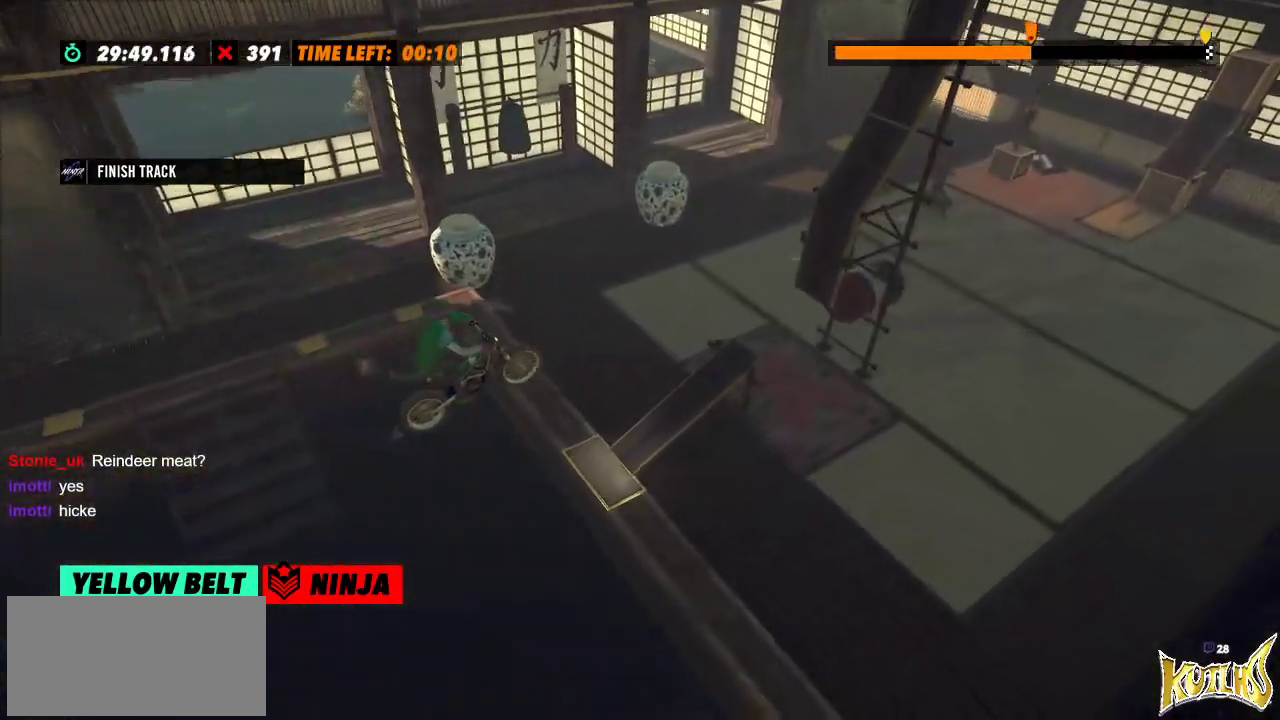
{"buttons": [], "left_stick": "center", "events": [[116, "left_stick", "left"], [267, "L2", "down"], [483, "L2", "up"], [500, "left_stick", "center"]]}
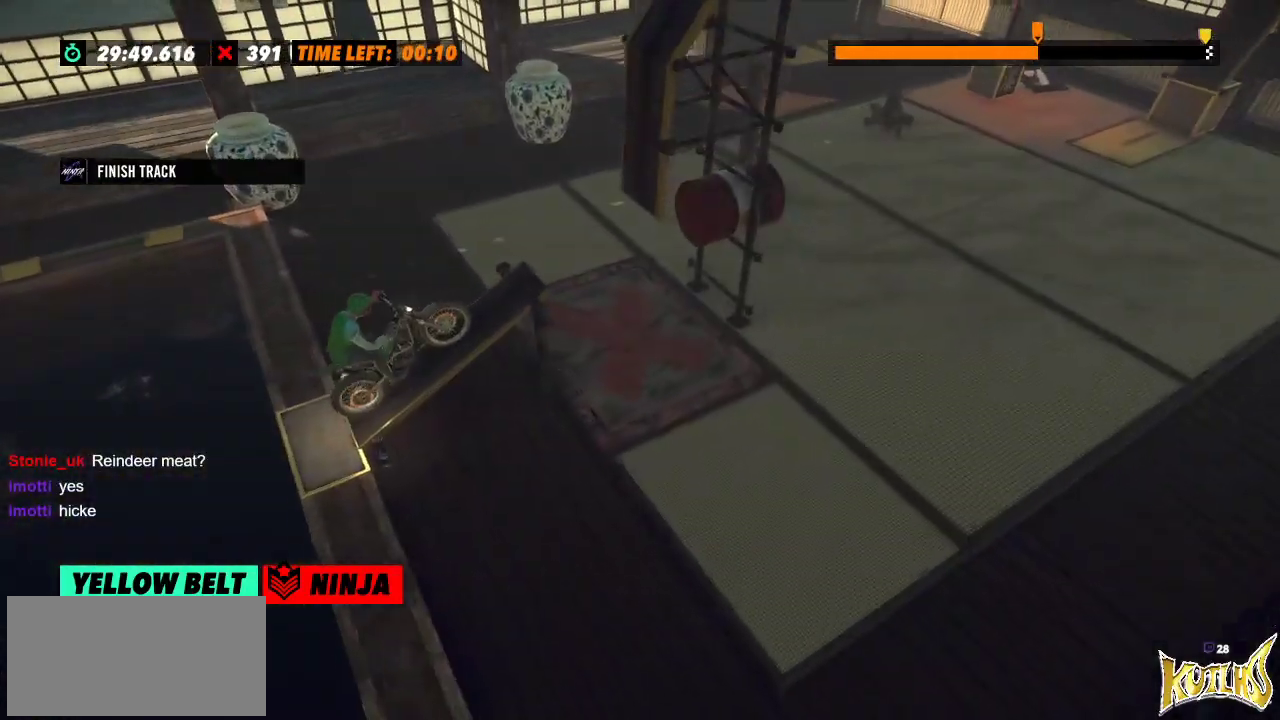
{"buttons": [], "left_stick": "center", "events": []}
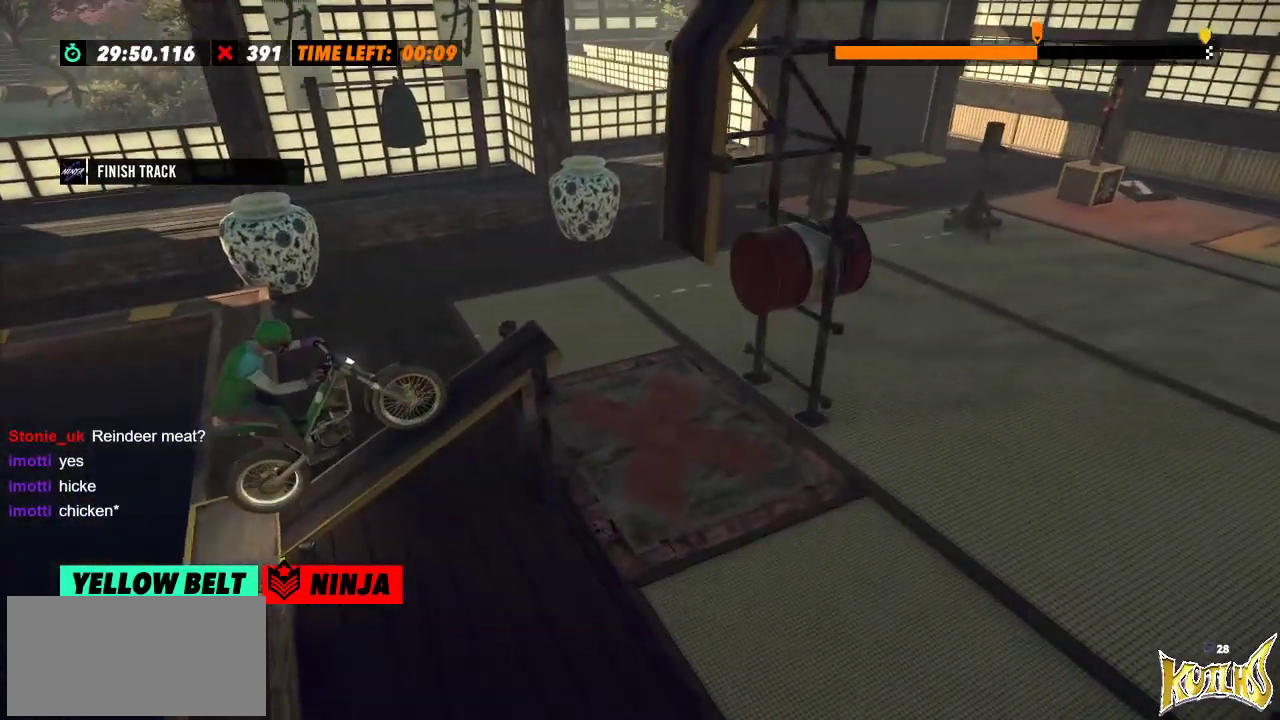
{"buttons": [], "left_stick": "center", "events": []}
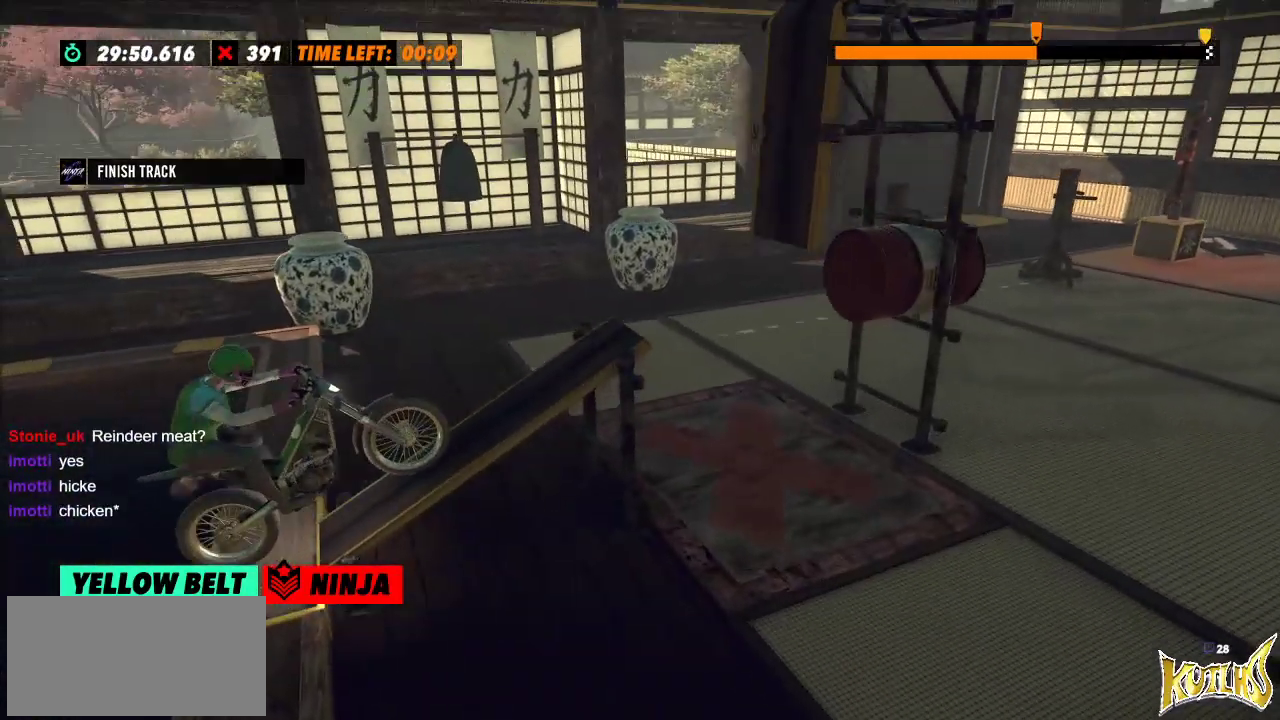
{"buttons": [], "left_stick": "center", "events": []}
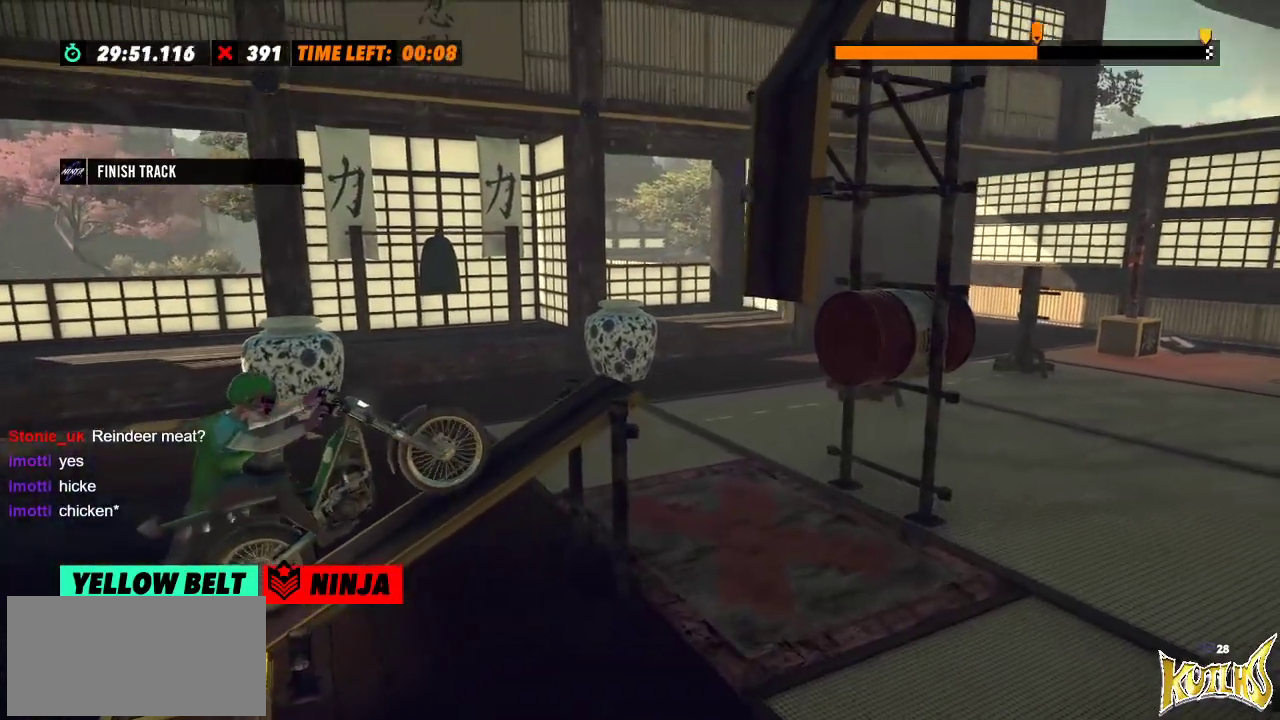
{"buttons": [], "left_stick": "left", "events": [[133, "left_stick", "left"], [267, "left_stick", "right"], [350, "left_stick", "left"]]}
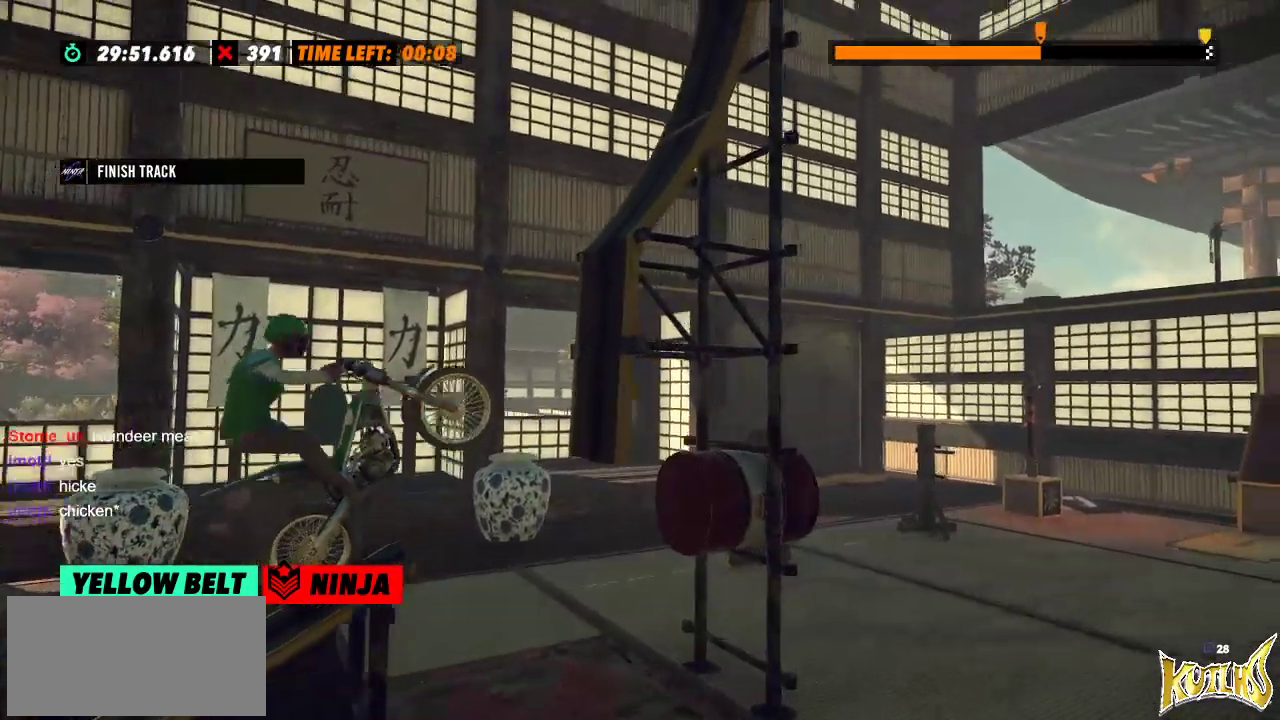
{"buttons": [], "left_stick": "right", "events": [[117, "left_stick", "center"], [167, "left_stick", "right"]]}
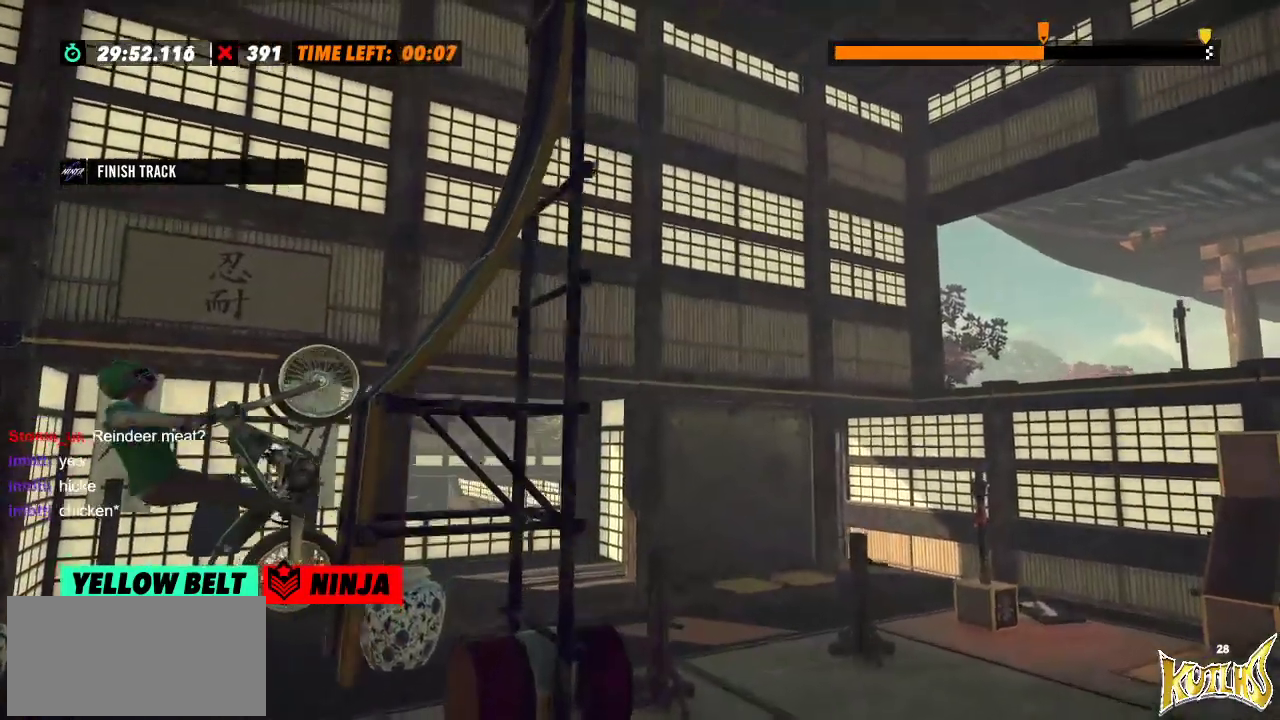
{"buttons": [], "left_stick": "right"}
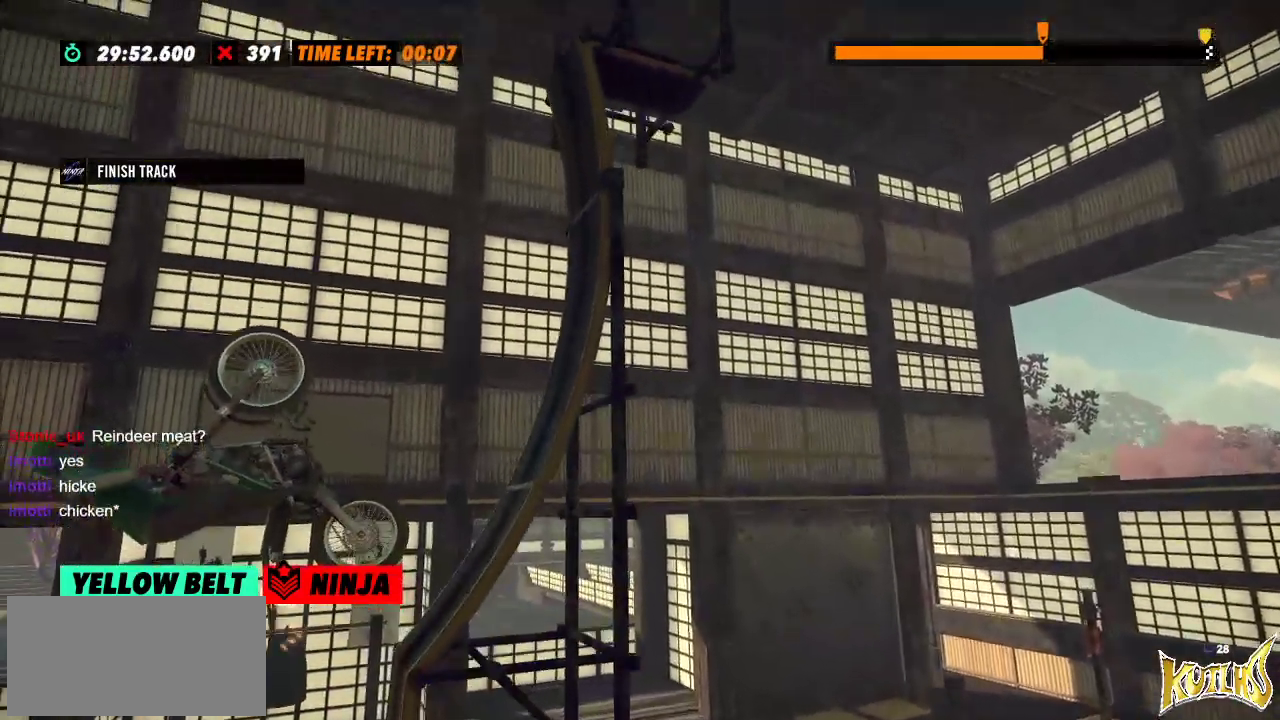
{"buttons": [], "left_stick": "center", "events": [[17, "left_stick", "center"]]}
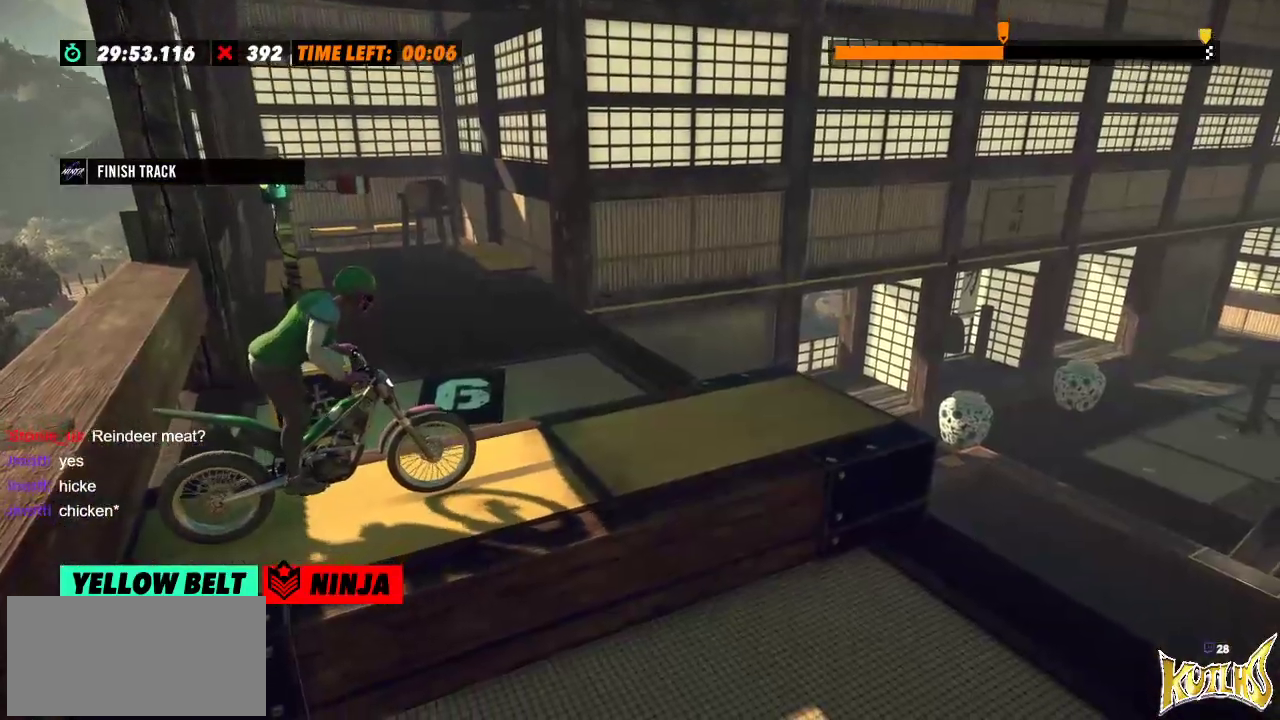
{"buttons": [], "left_stick": "center", "events": []}
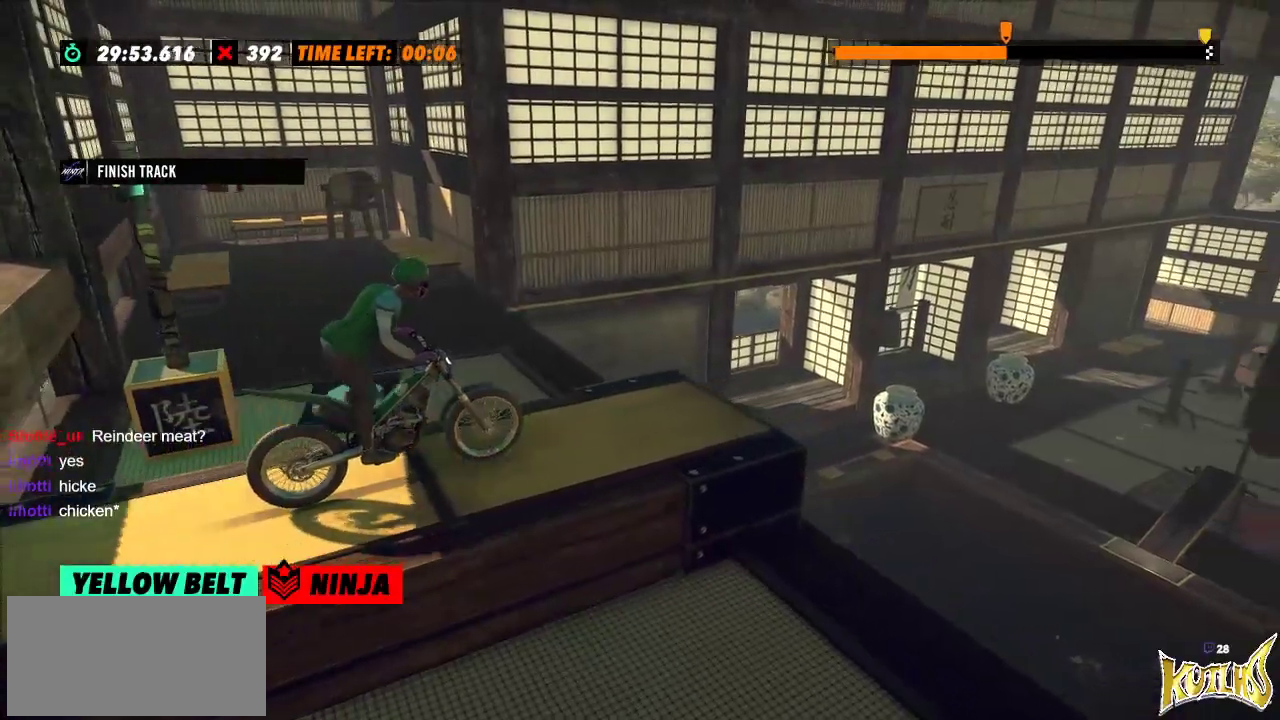
{"buttons": [], "left_stick": "center", "events": []}
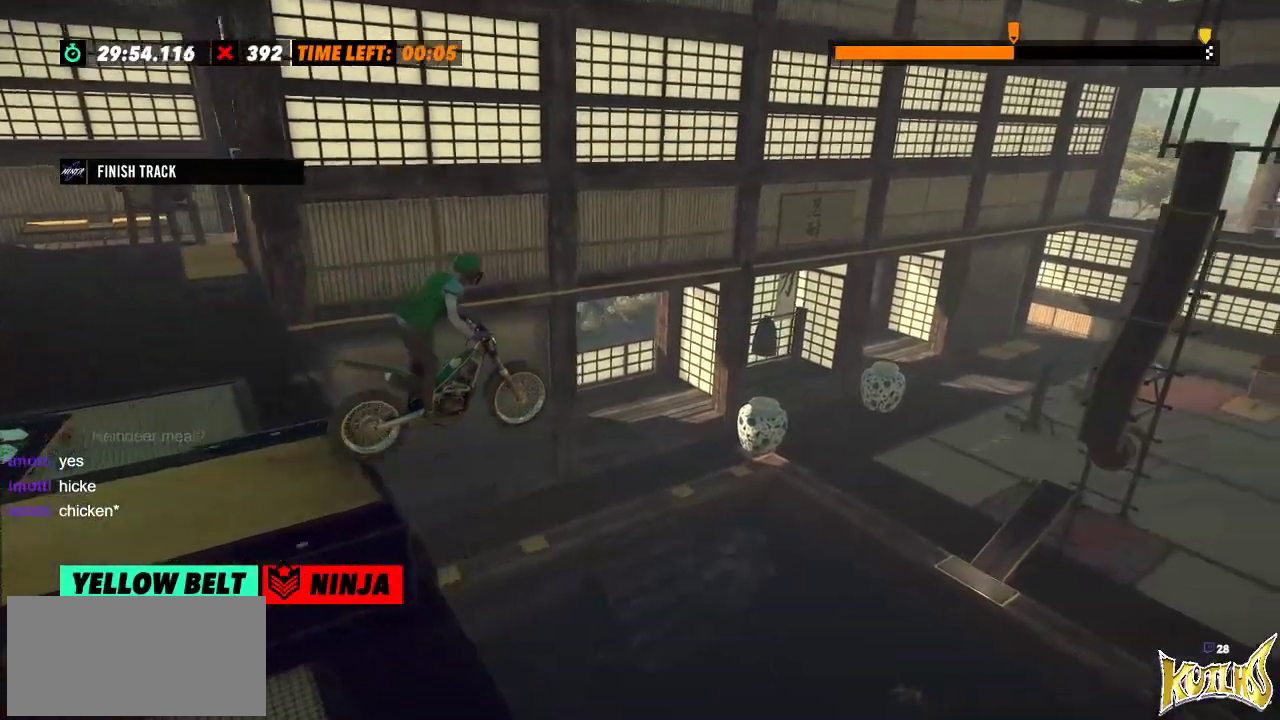
{"buttons": [], "left_stick": "left", "events": [[400, "left_stick", "left"]]}
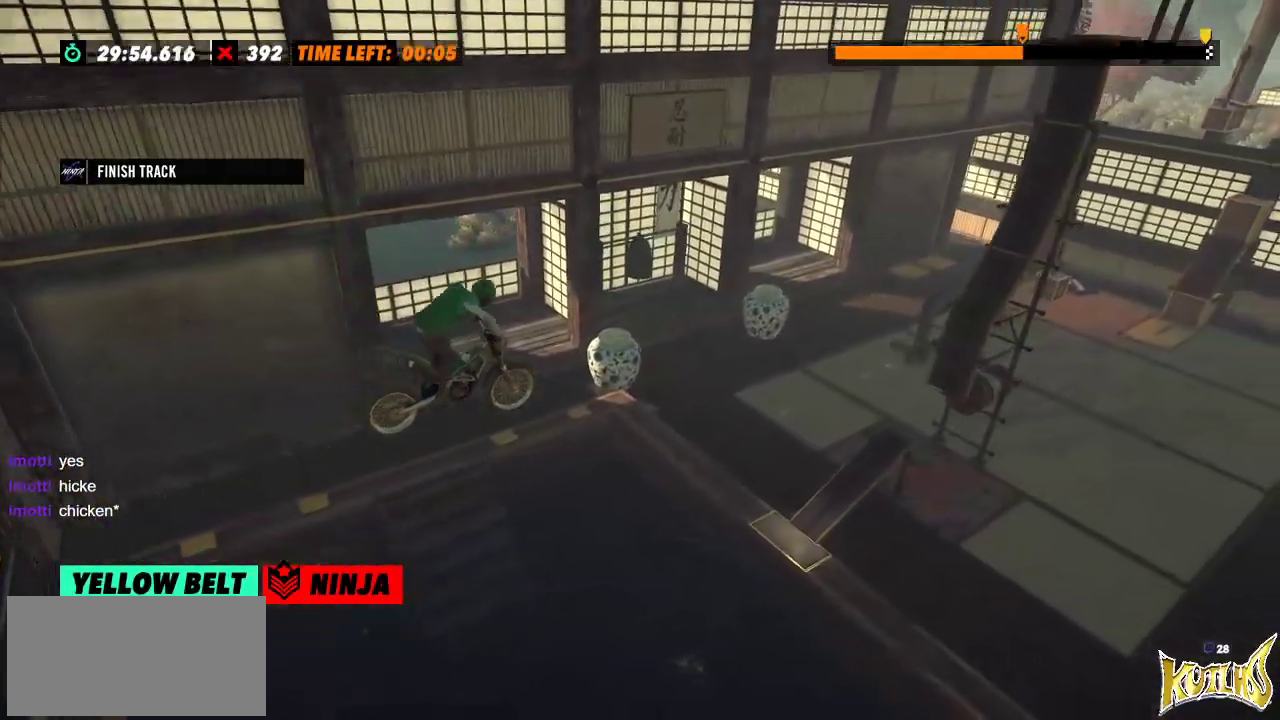
{"buttons": [], "left_stick": "center", "events": [[50, "left_stick", "center"], [117, "left_stick", "left"], [267, "left_stick", "center"]]}
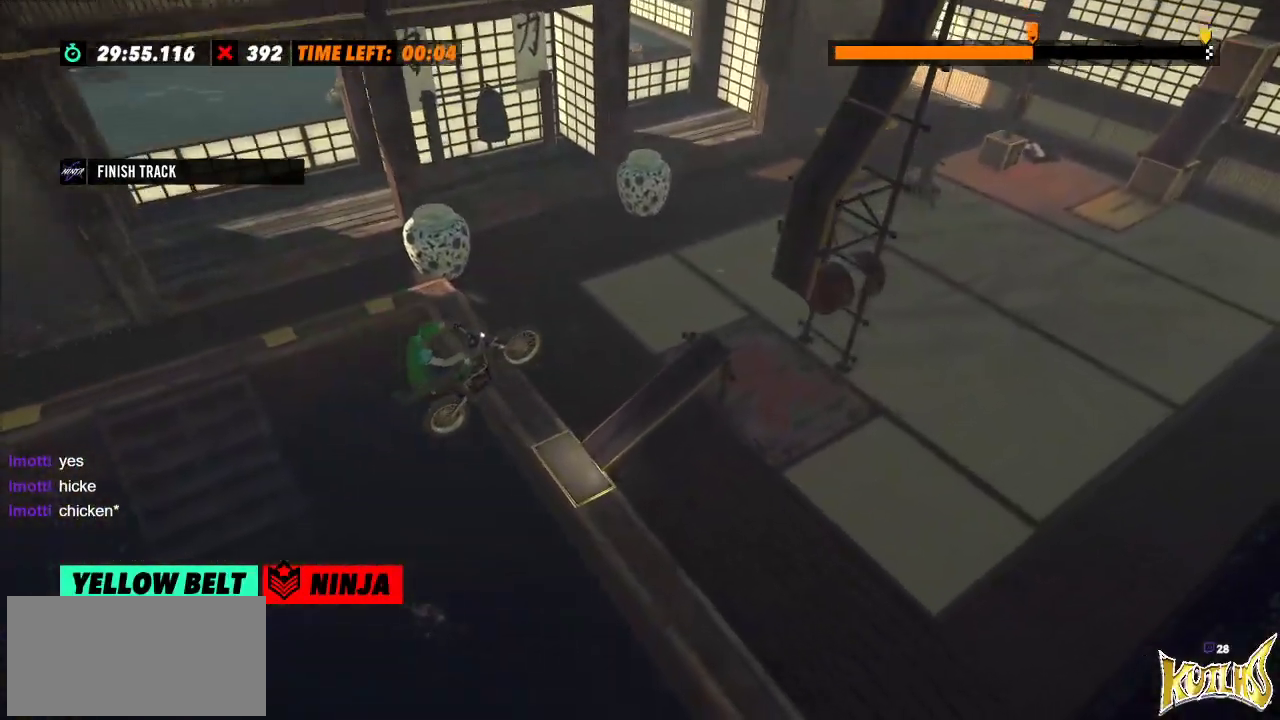
{"buttons": ["L2"], "left_stick": "left", "events": [[16, "L2", "down"], [116, "left_stick", "left"]]}
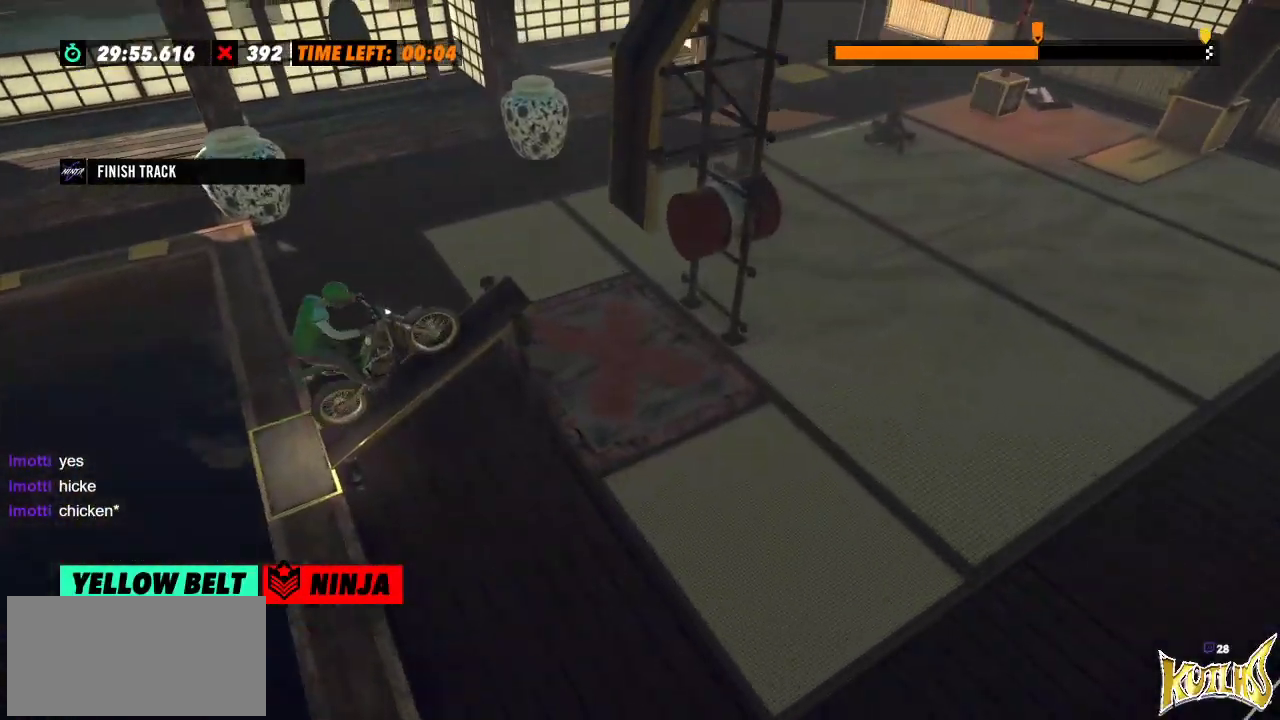
{"buttons": [], "left_stick": "center", "events": [[150, "L2", "up"], [184, "left_stick", "center"]]}
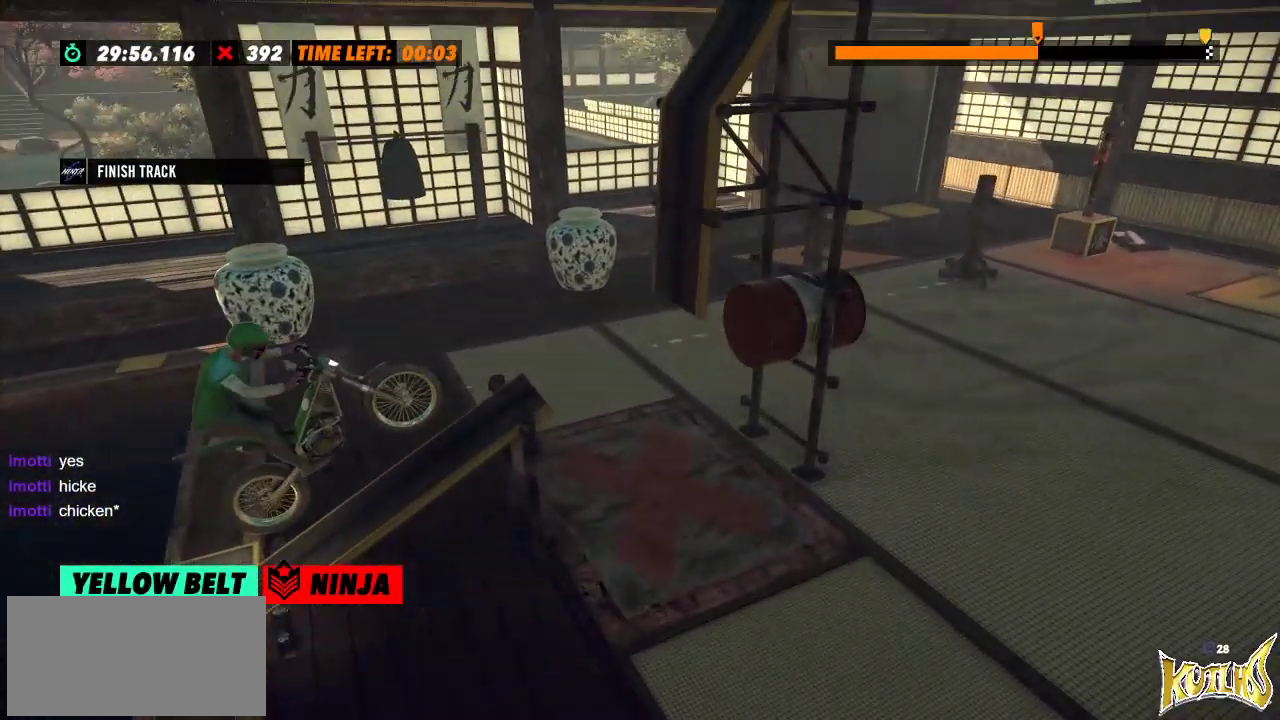
{"buttons": [], "left_stick": "center", "events": []}
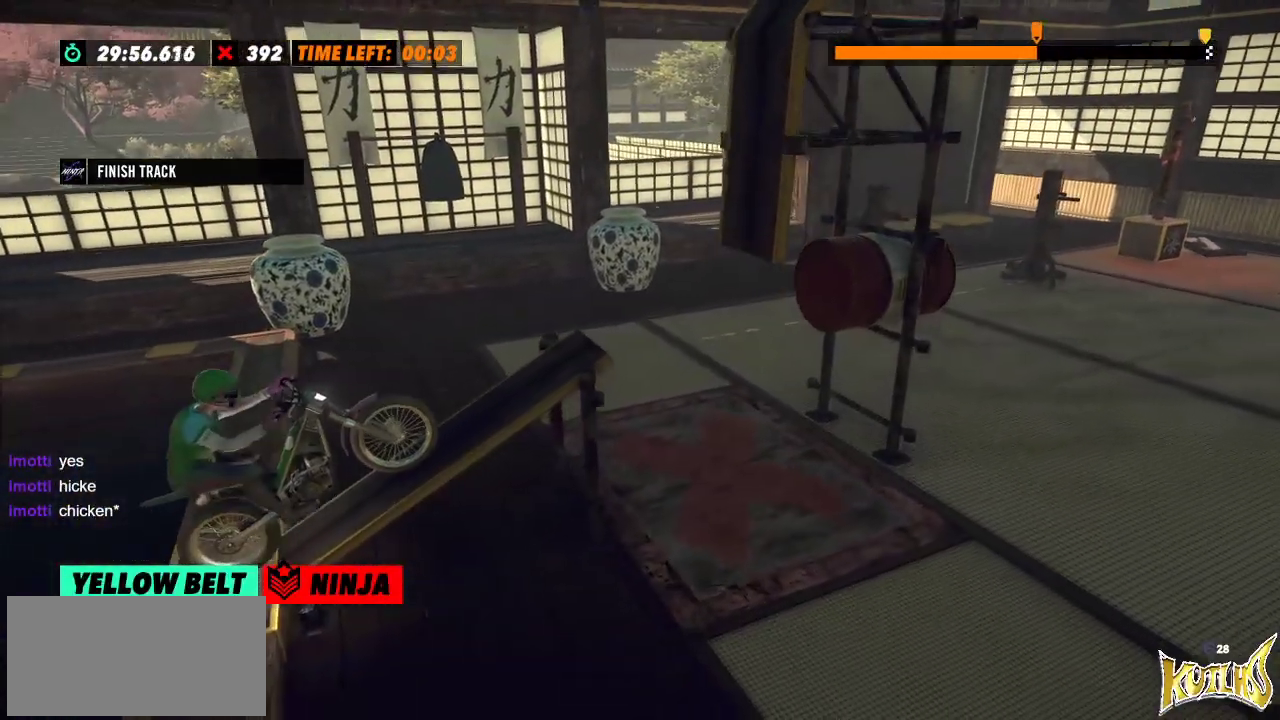
{"buttons": [], "left_stick": "center", "events": []}
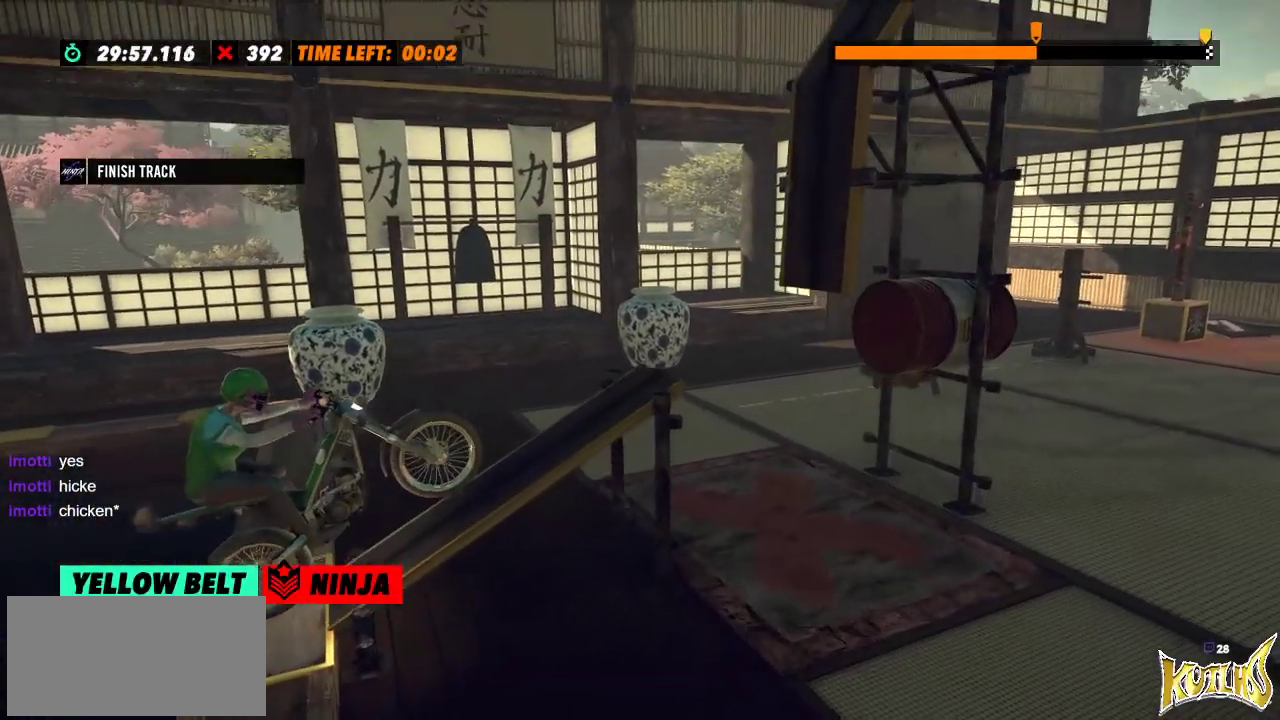
{"buttons": [], "left_stick": "center", "events": []}
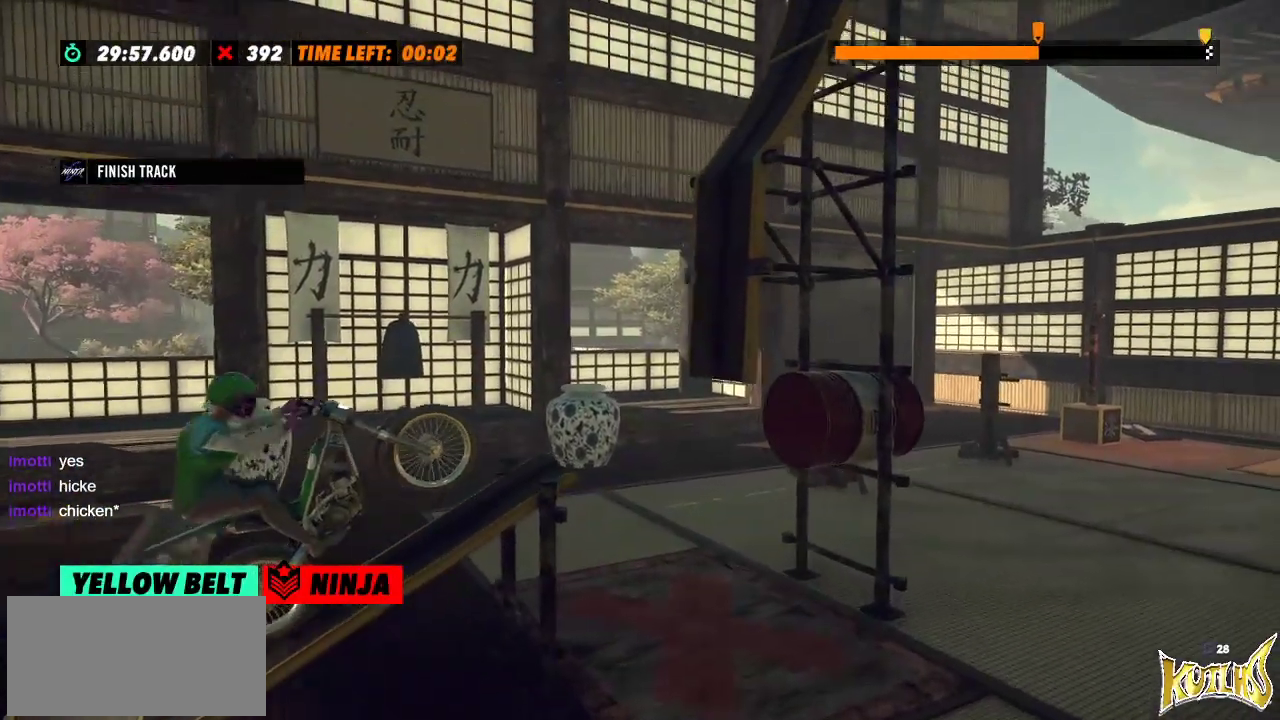
{"buttons": [], "left_stick": "right", "events": [[84, "left_stick", "left"], [334, "left_stick", "right"]]}
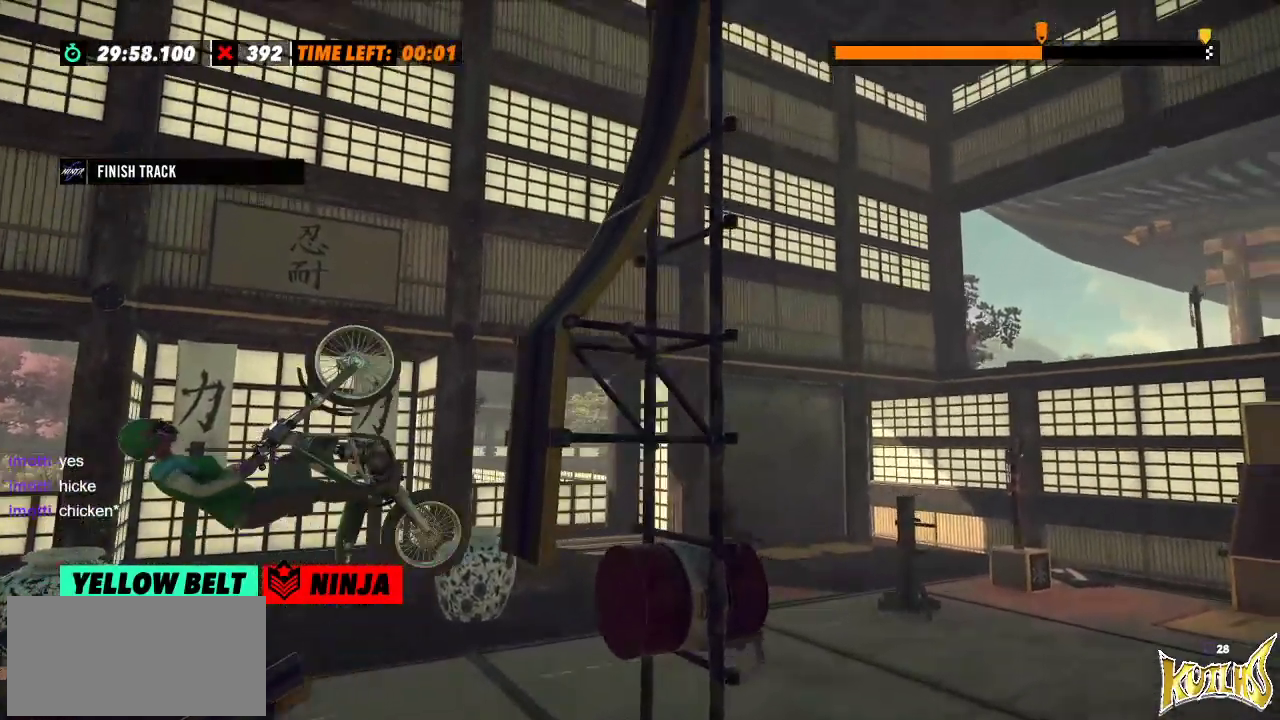
{"buttons": [], "left_stick": "center", "events": [[83, "L2", "down"], [317, "L2", "up"], [450, "left_stick", "center"]]}